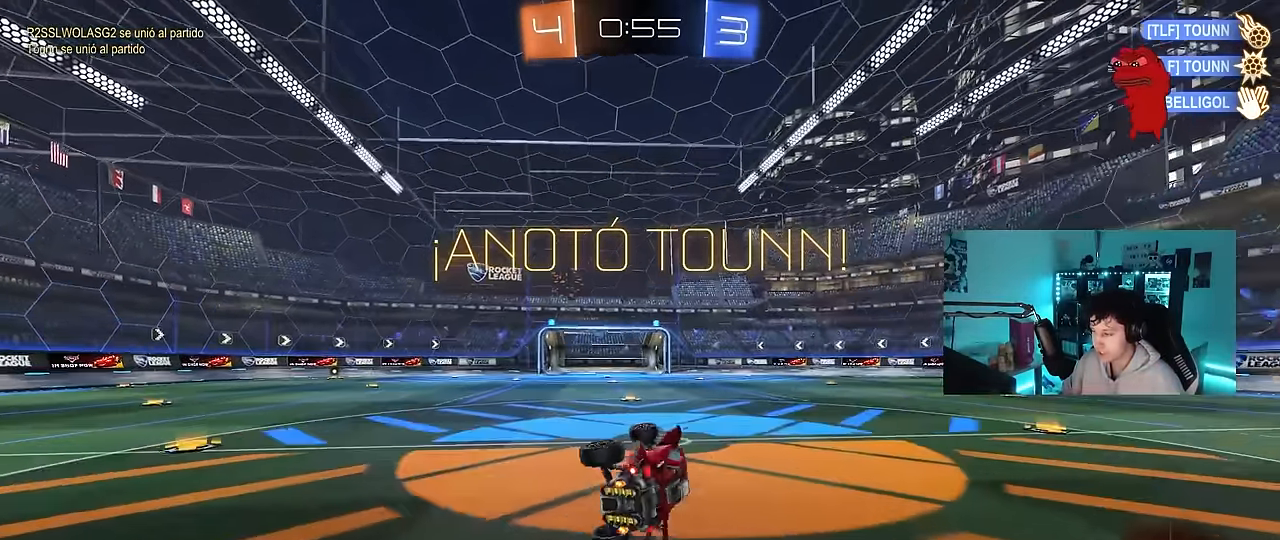
Gameplay with keyboard and mouse; each line is a JSON object with the keys and mouse buttons held at the frame after it. "events" lists presses ("down") and releases ("up") of "1", "2", "3", "4", "5", "a", "alt", "c", "caps_lock", "ctrl", "d", "e", "f", "g", "q", "r", "s", "shift", "space", "t", "tab", "v", "w", "x", "z", "mouse_left", "mouse_wheel" and "mouse_right" between this image and that frame as [ms after this image, input, new state], when the widget could be followed in between. "mouse_left", "mouse_wheel", "mouse_right" = the "left", "wheel", "right" buttons of the "mouse" list. No other keys are recorded. "wheel" means that the mouse wheel is clicked or scrolled. Mouse movement is not recorded.
{"keys": ["a", "s"], "mouse": [], "events": [[67, "a", "up"], [67, "q", "up"], [117, "s", "up"], [350, "a", "down"], [350, "s", "down"]]}
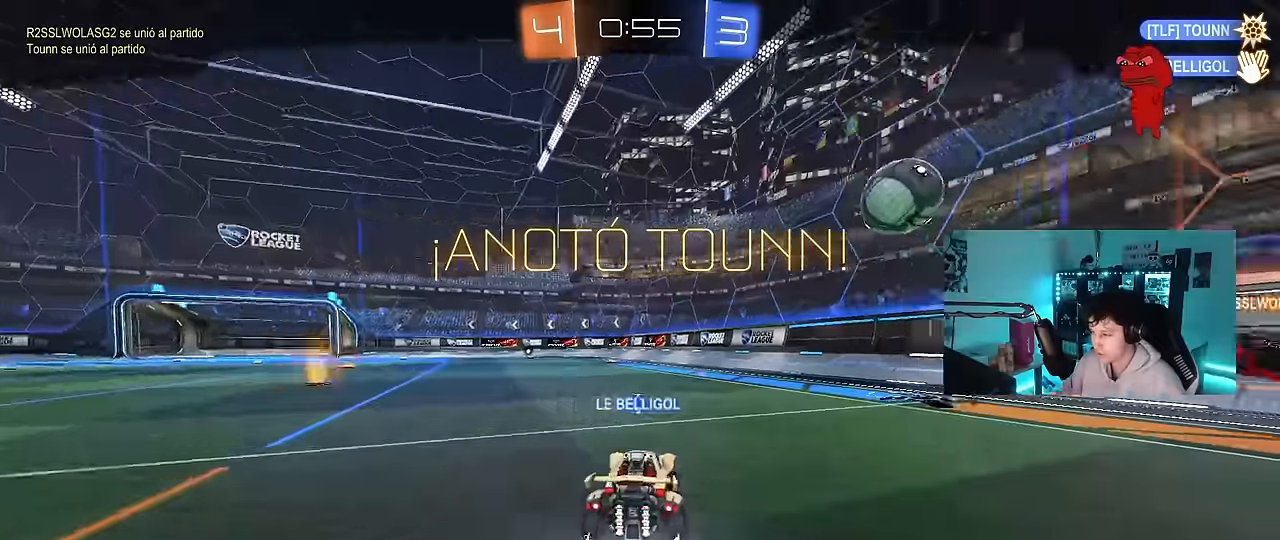
{"keys": [], "mouse": [], "events": [[34, "a", "up"], [34, "s", "up"], [134, "s", "down"], [367, "s", "up"]]}
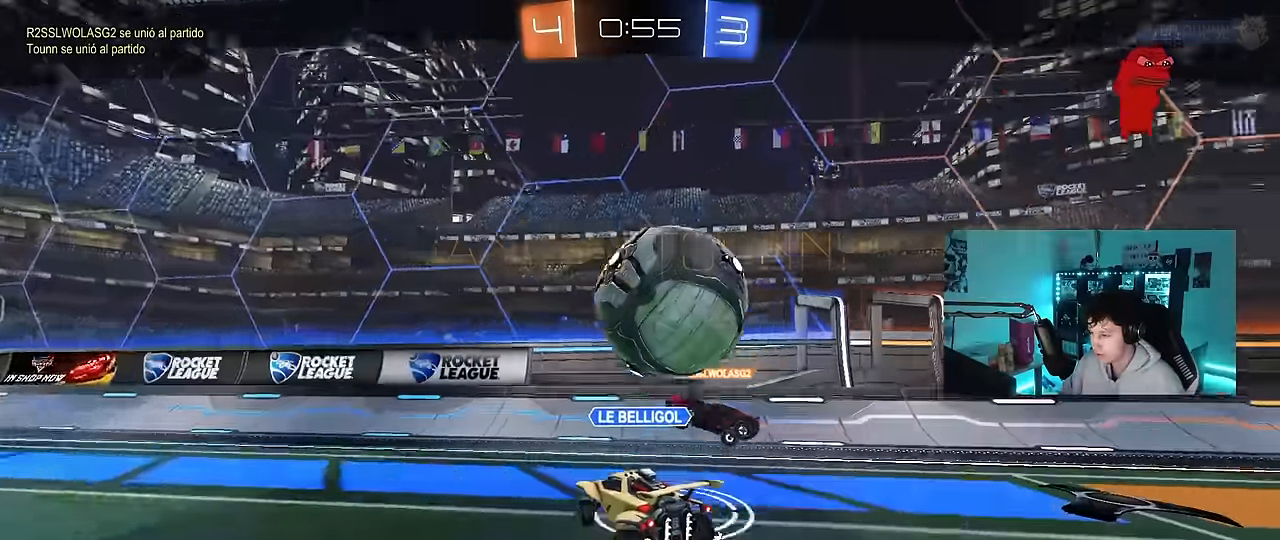
{"keys": [], "mouse": [], "events": []}
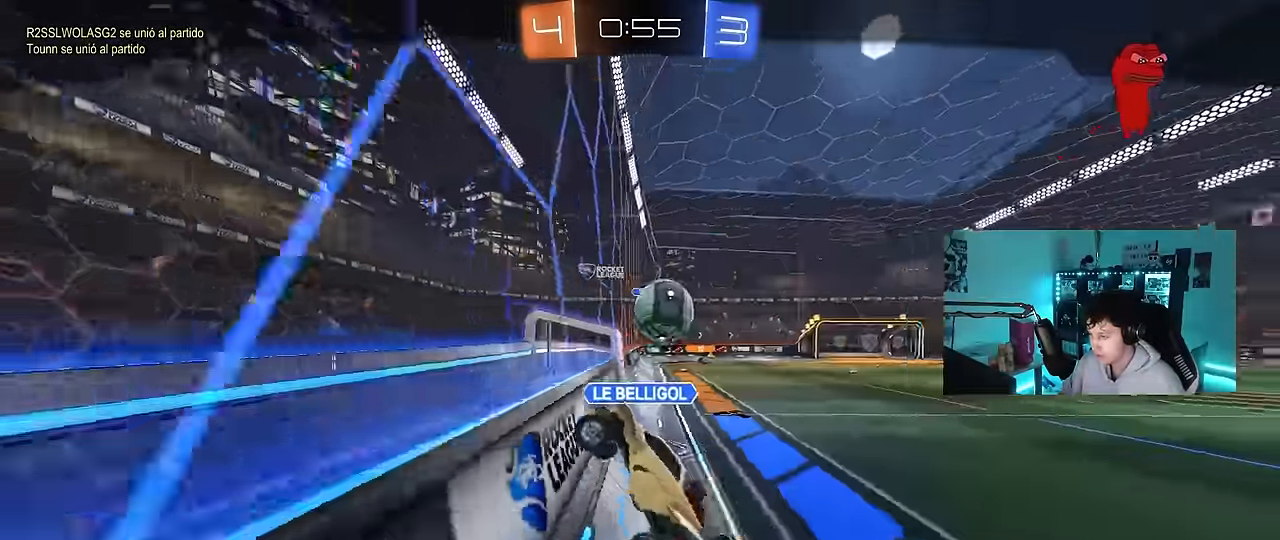
{"keys": [], "mouse": [], "events": []}
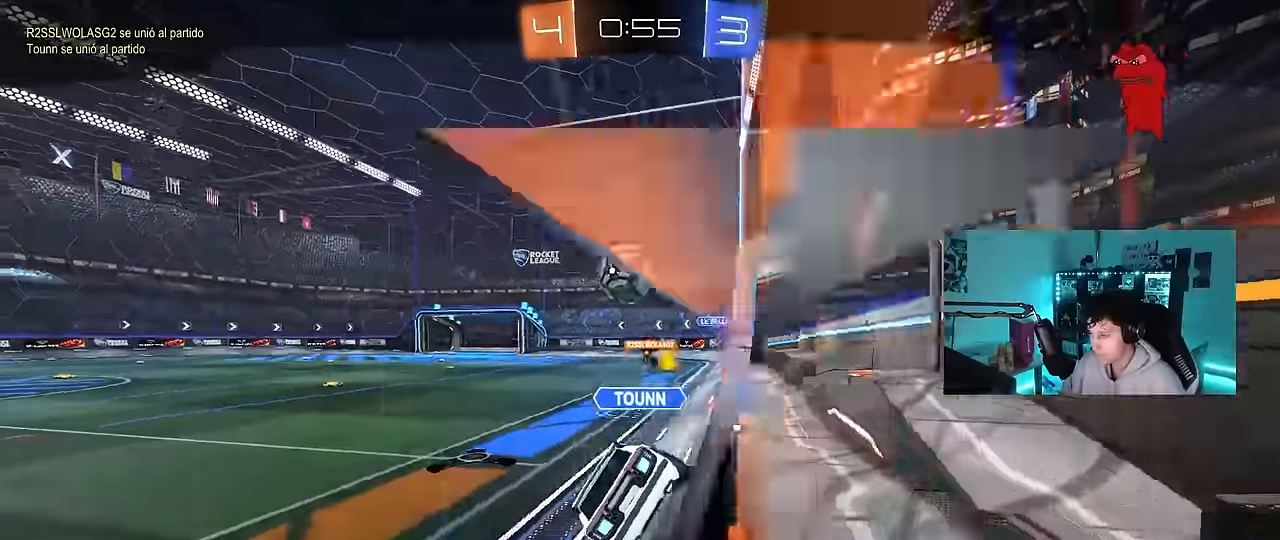
{"keys": [], "mouse": [], "events": []}
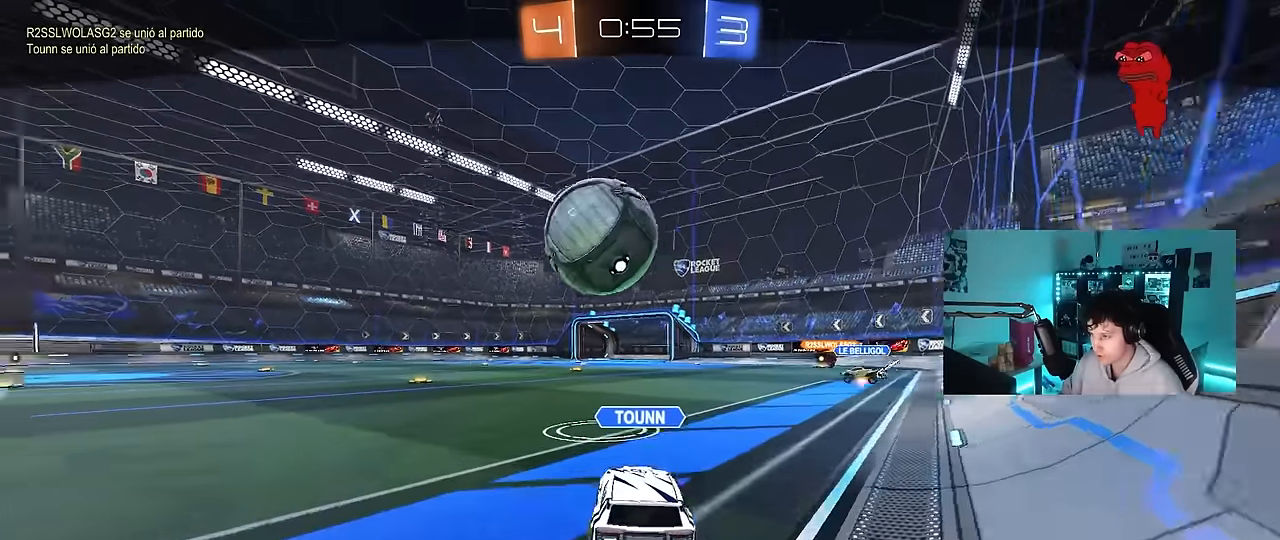
{"keys": [], "mouse": [], "events": []}
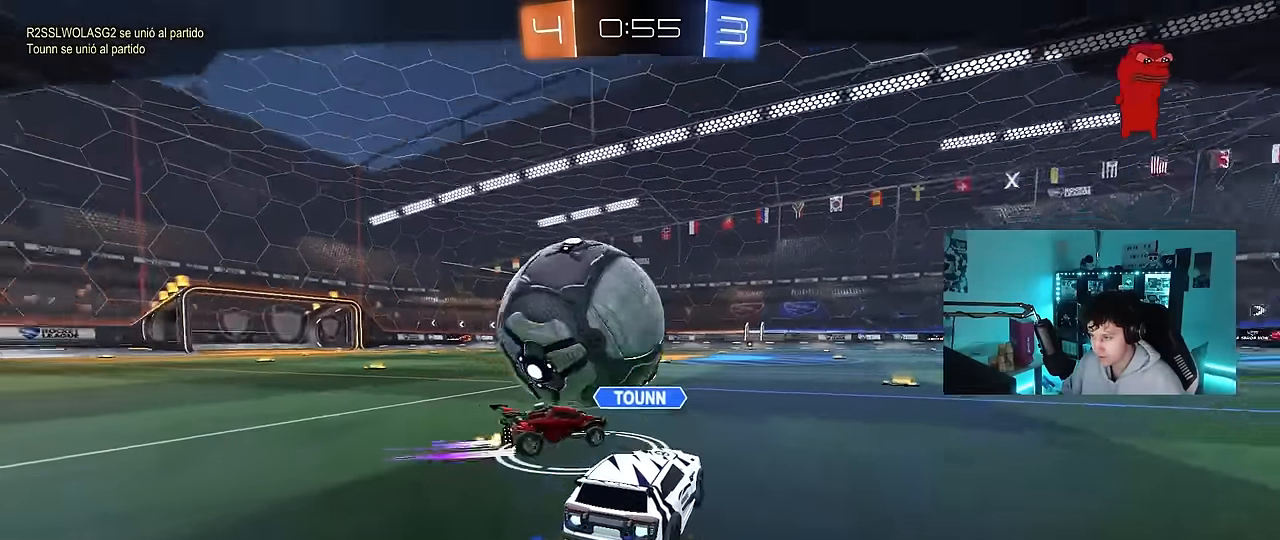
{"keys": [], "mouse": [], "events": []}
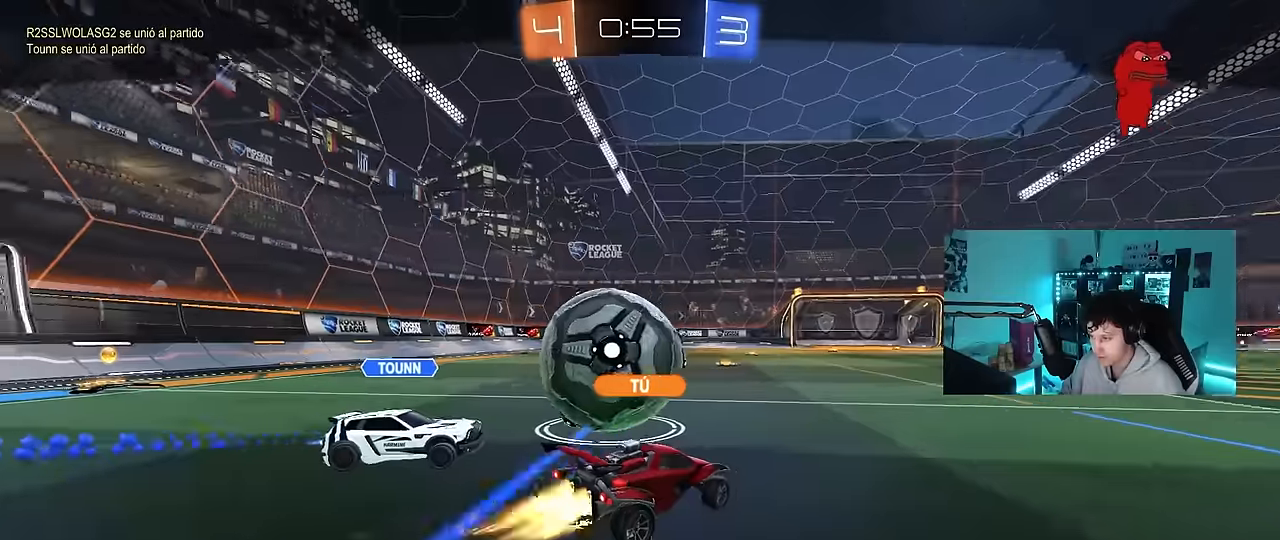
{"keys": [], "mouse": ["right"], "events": [[34, "mouse_right", "down"], [184, "mouse_right", "up"], [217, "mouse_right", "down"], [417, "mouse_right", "up"], [500, "mouse_right", "down"]]}
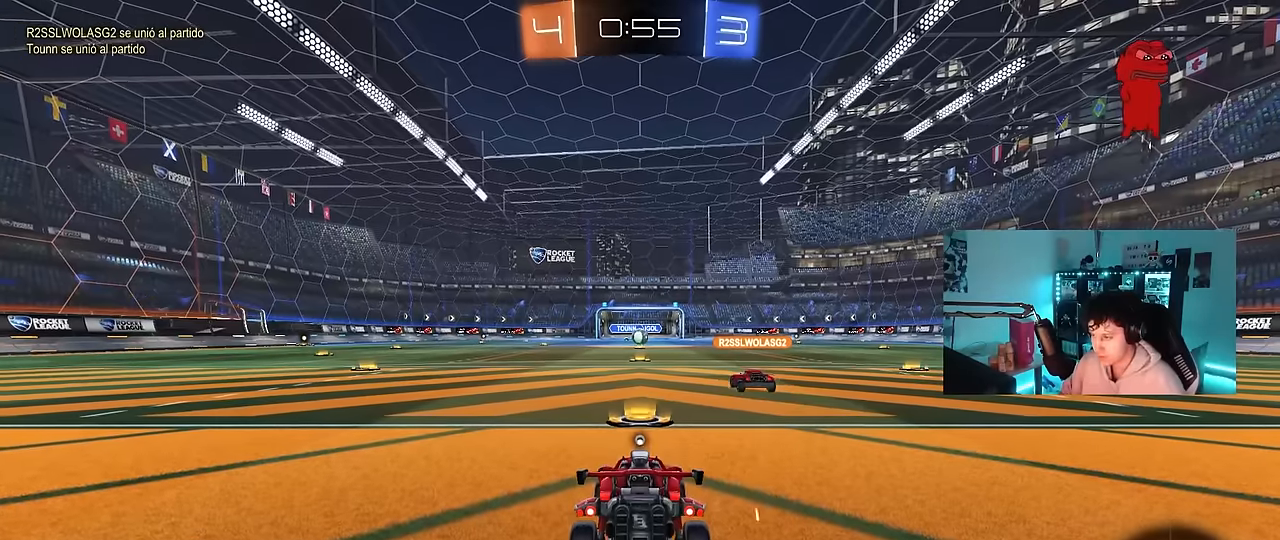
{"keys": [], "mouse": [], "events": [[200, "mouse_right", "up"]]}
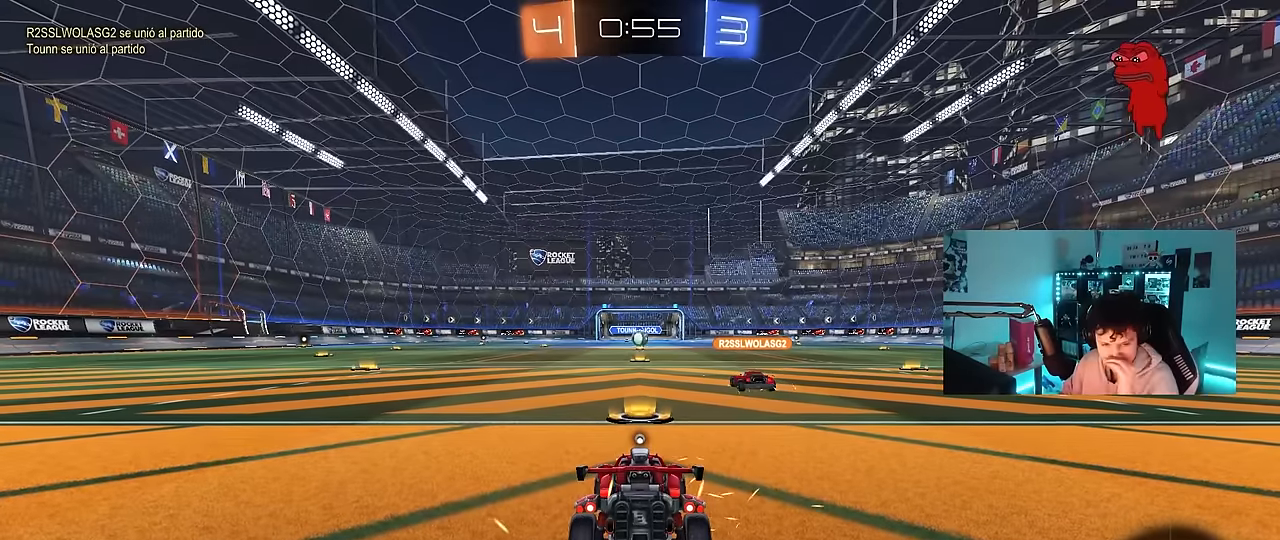
{"keys": [], "mouse": [], "events": []}
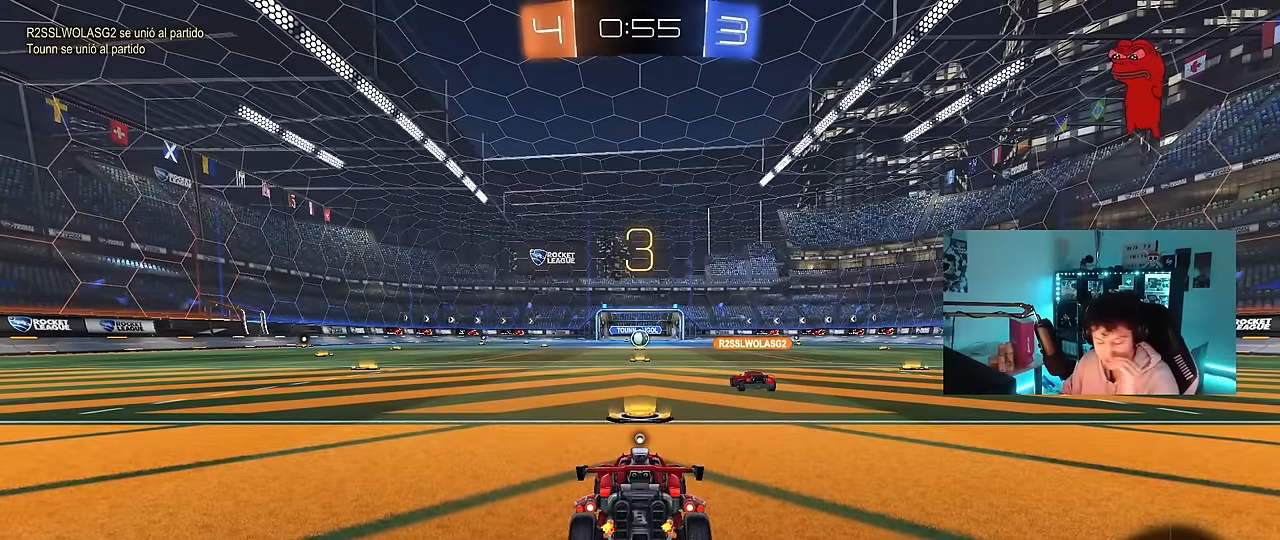
{"keys": [], "mouse": [], "events": [[84, "mouse_wheel", "down"], [267, "mouse_wheel", "up"]]}
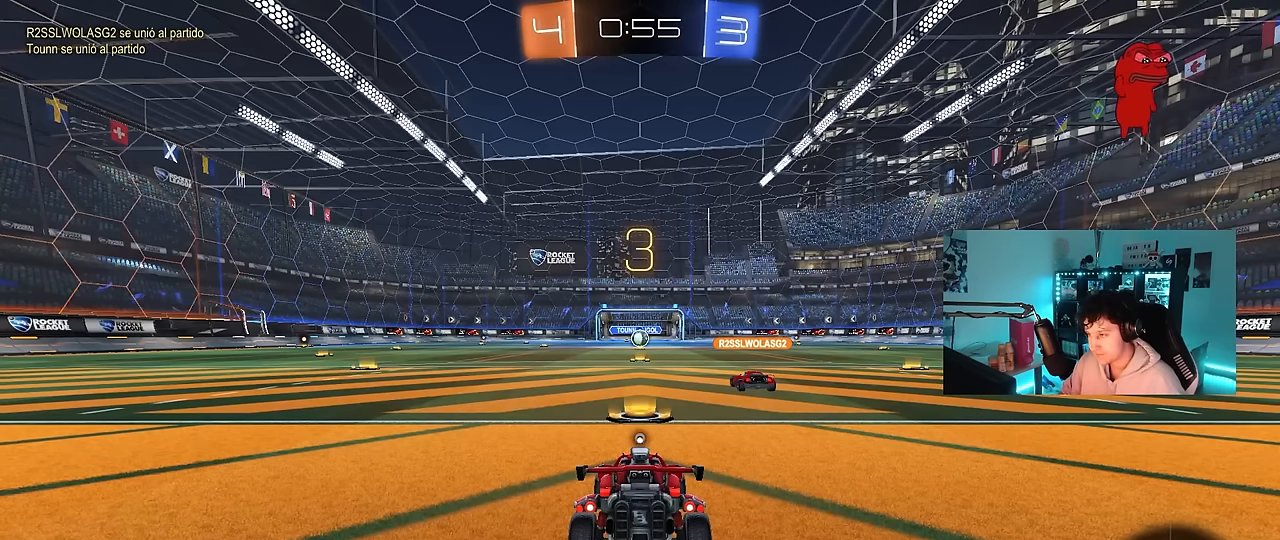
{"keys": ["tab"], "mouse": [], "events": [[184, "tab", "down"]]}
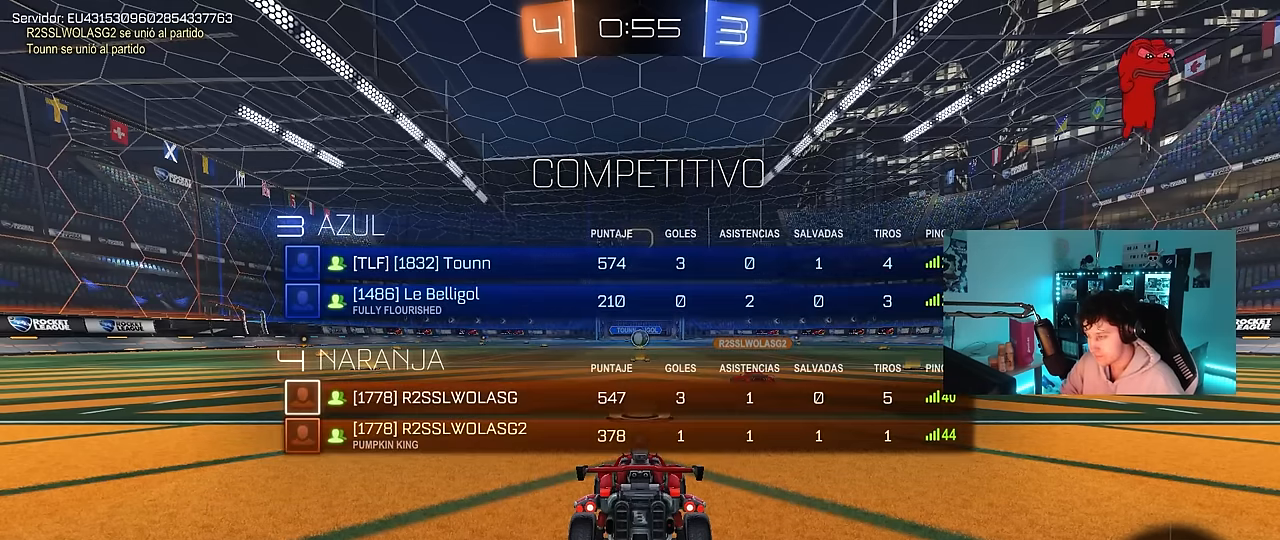
{"keys": ["tab"], "mouse": [], "events": []}
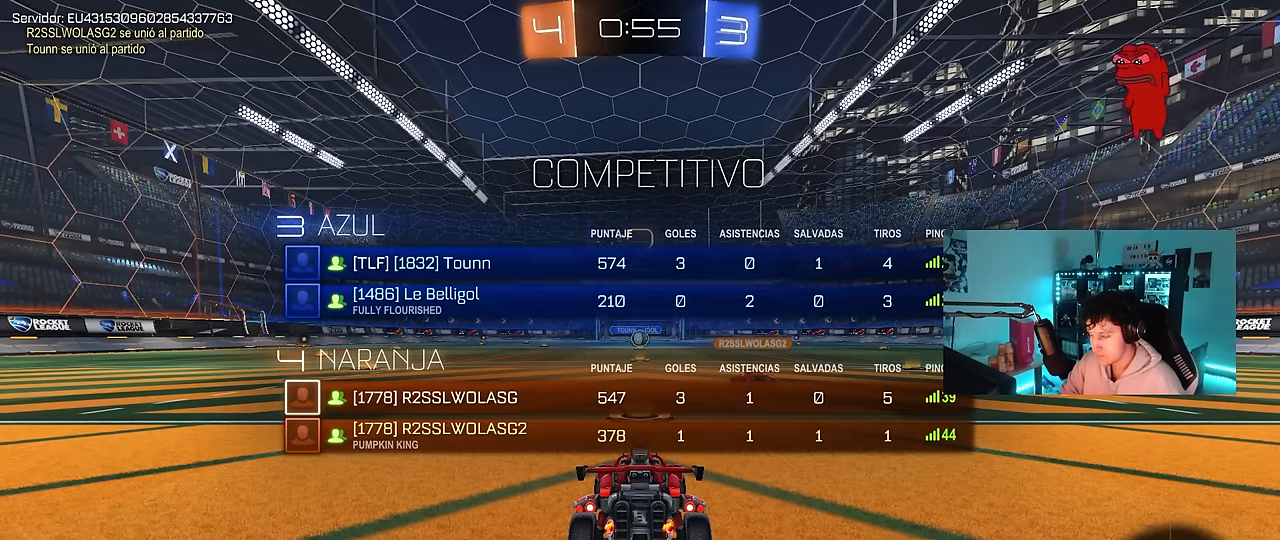
{"keys": ["w"], "mouse": [], "events": [[217, "w", "down"], [500, "tab", "up"]]}
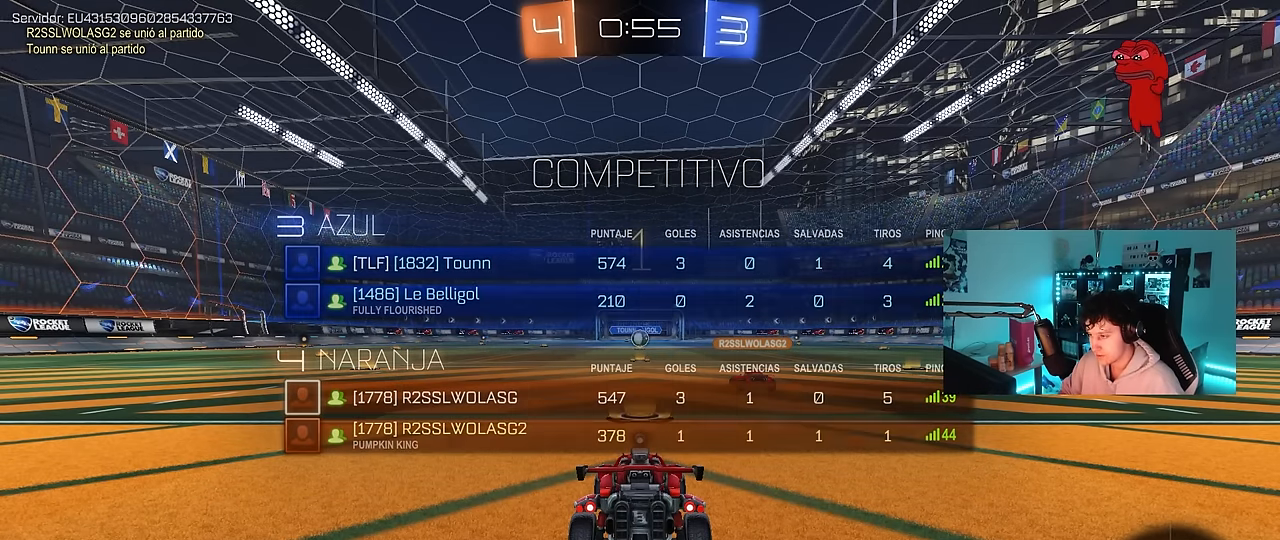
{"keys": ["w"], "mouse": [], "events": []}
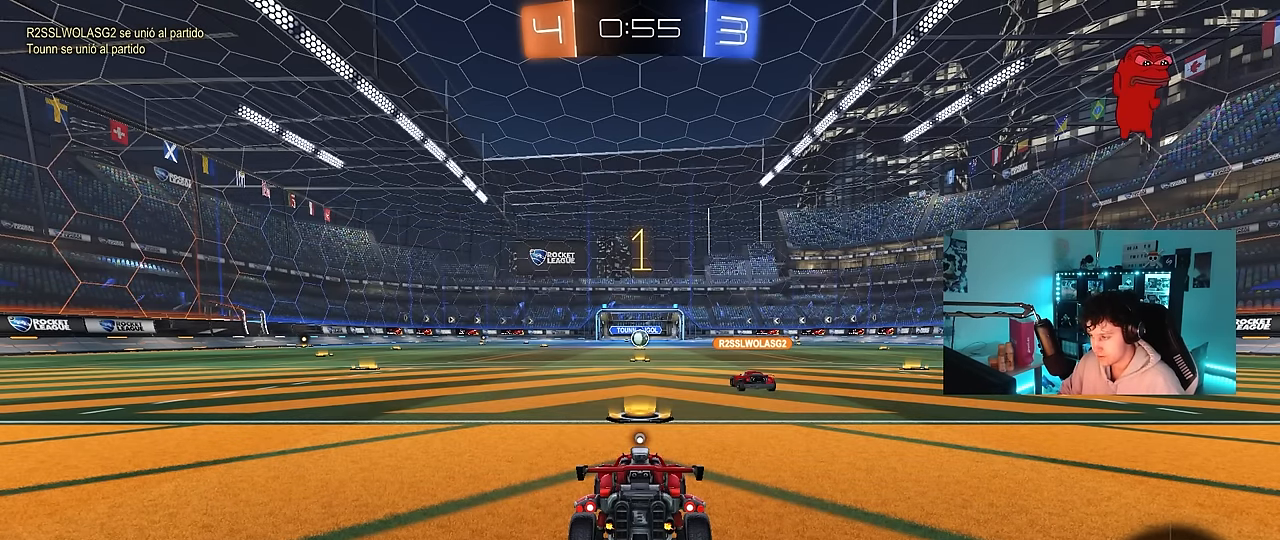
{"keys": ["w"], "mouse": ["left", "right"], "events": [[300, "d", "down"], [434, "d", "up"], [484, "mouse_left", "down"], [484, "mouse_right", "down"]]}
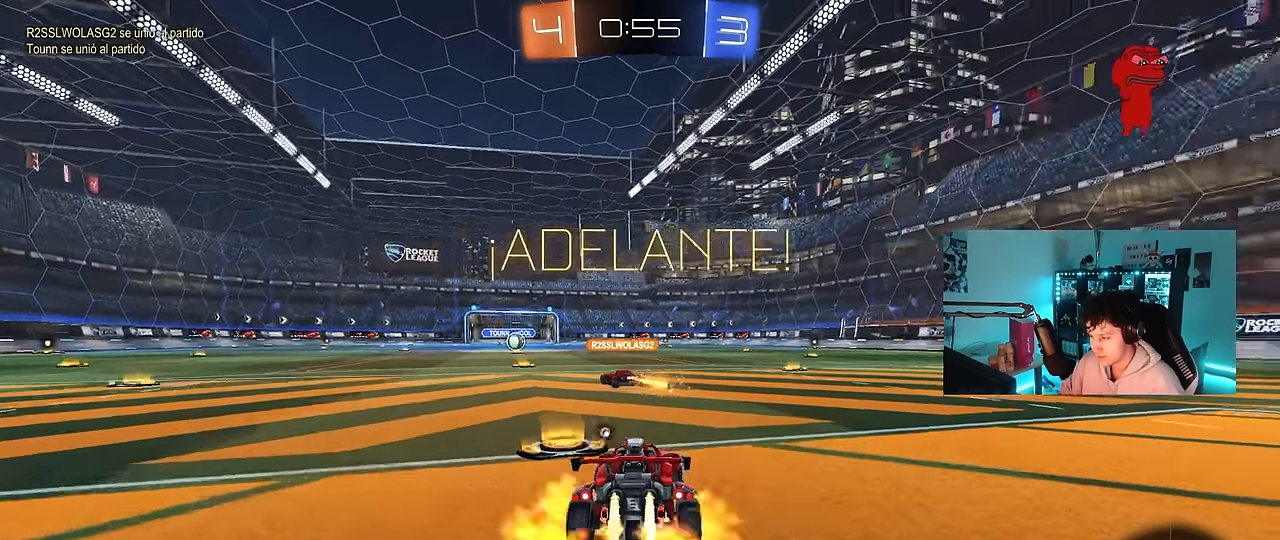
{"keys": ["d", "s", "shift", "space"], "mouse": [], "events": [[34, "d", "down"], [84, "mouse_right", "up"], [134, "mouse_right", "down"], [134, "shift", "down"], [217, "s", "down"], [217, "w", "up"], [317, "mouse_right", "up"], [367, "mouse_left", "up"], [367, "space", "down"]]}
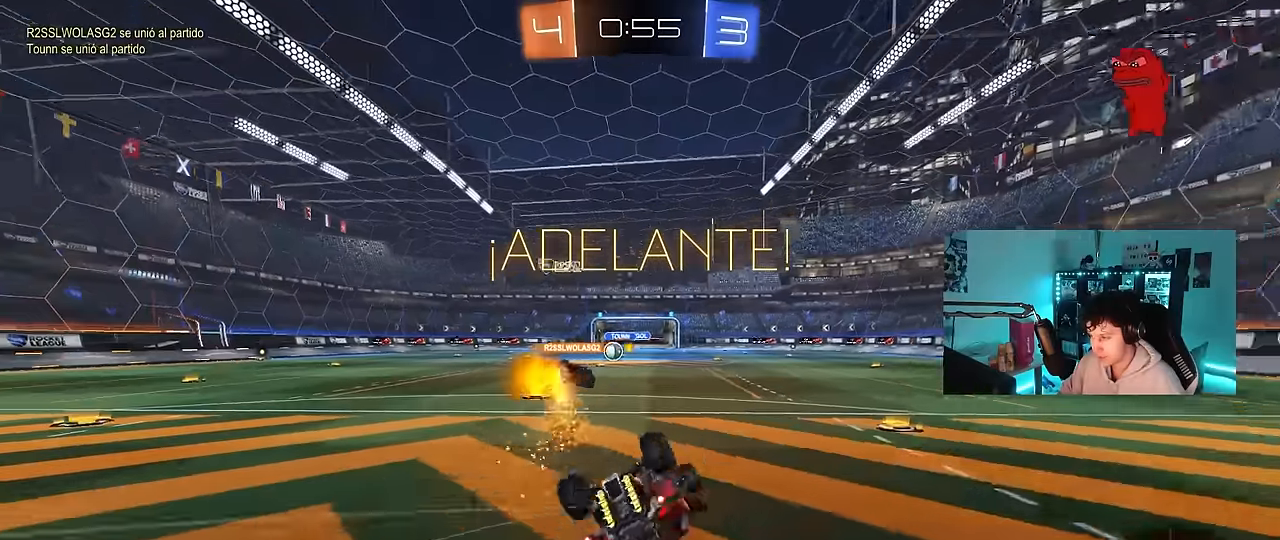
{"keys": [], "mouse": [], "events": [[50, "s", "up"], [50, "space", "up"], [200, "s", "down"], [334, "mouse_left", "down"], [384, "s", "up"], [434, "d", "up"], [467, "mouse_left", "up"], [467, "shift", "up"]]}
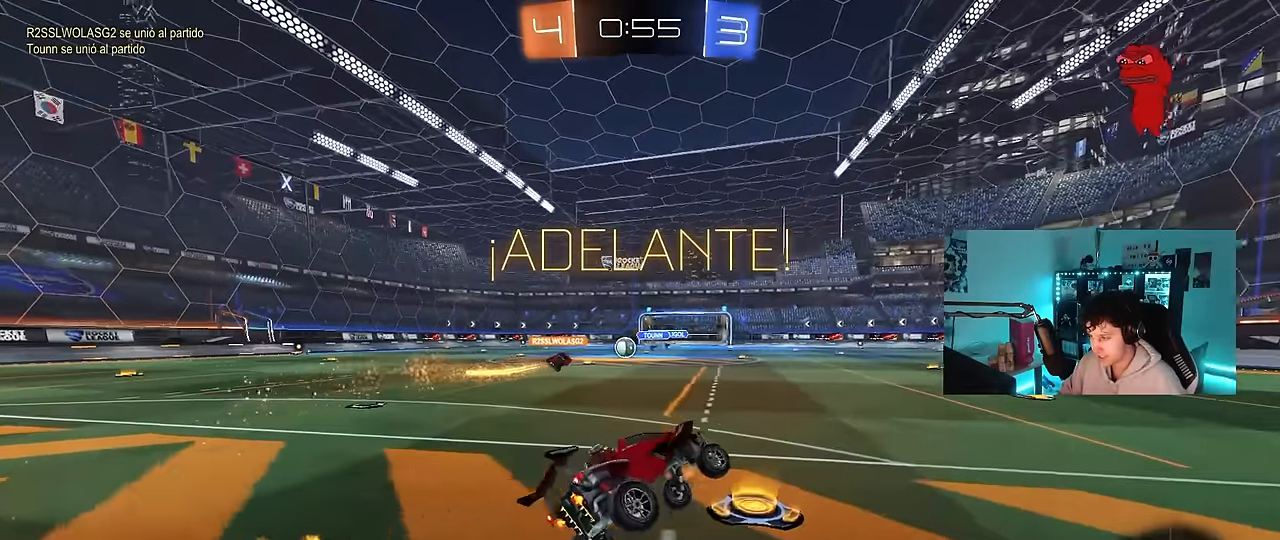
{"keys": ["a", "w"], "mouse": [], "events": [[167, "w", "down"], [217, "a", "down"]]}
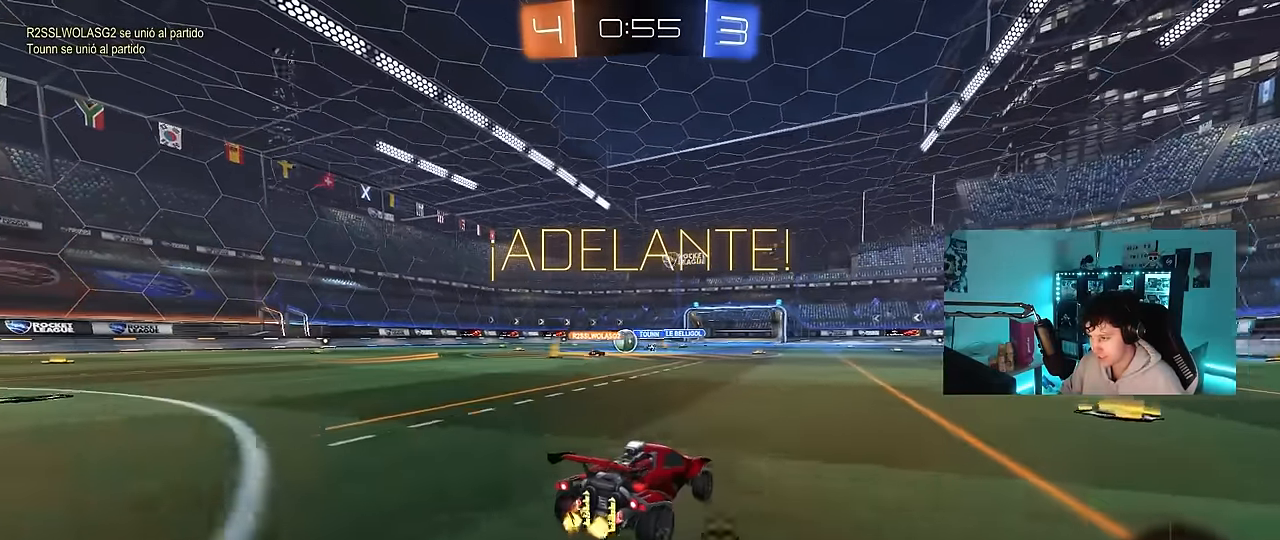
{"keys": ["a", "w"], "mouse": [], "events": [[84, "a", "up"], [184, "a", "down"]]}
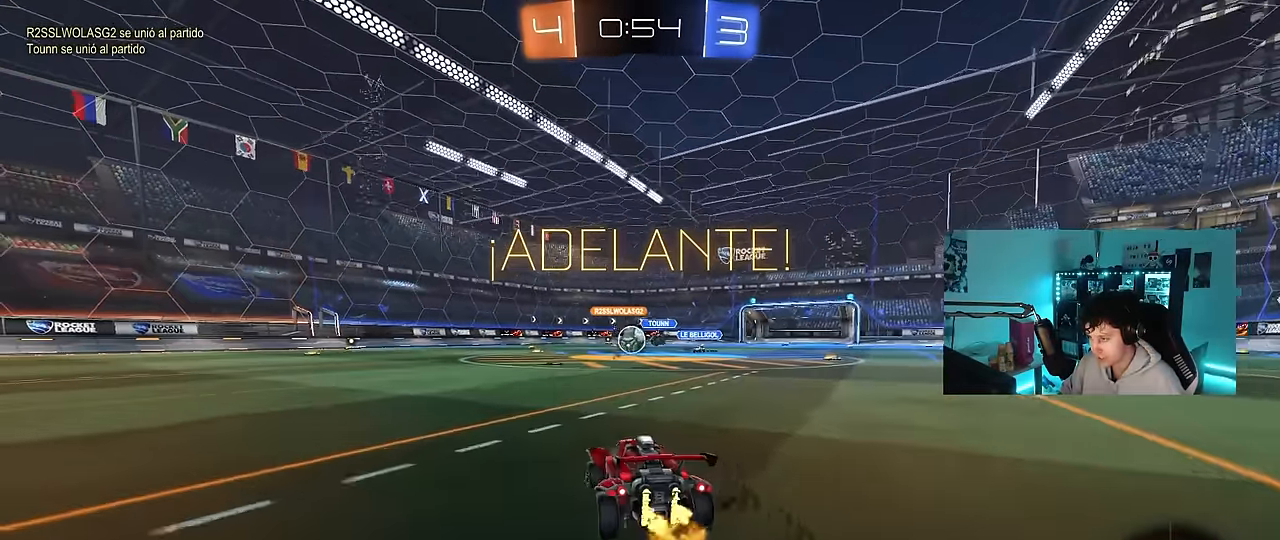
{"keys": ["w"], "mouse": [], "events": [[50, "shift", "down"], [150, "shift", "up"], [334, "a", "up"]]}
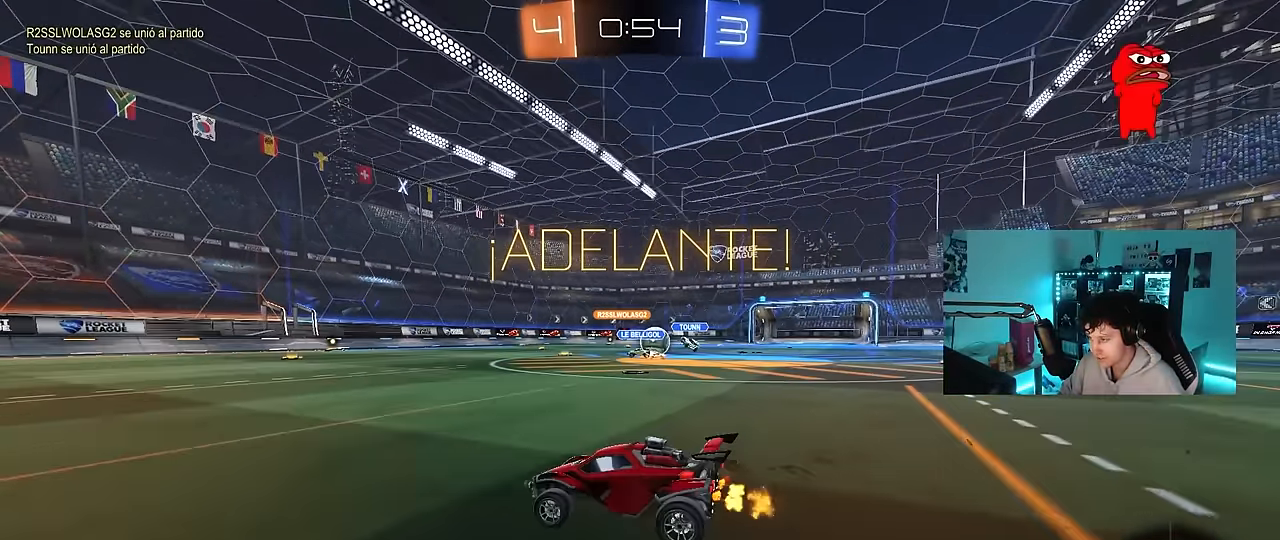
{"keys": ["w"], "mouse": ["left"], "events": [[67, "d", "down"], [167, "shift", "down"], [250, "shift", "up"], [350, "mouse_left", "down"], [400, "d", "up"]]}
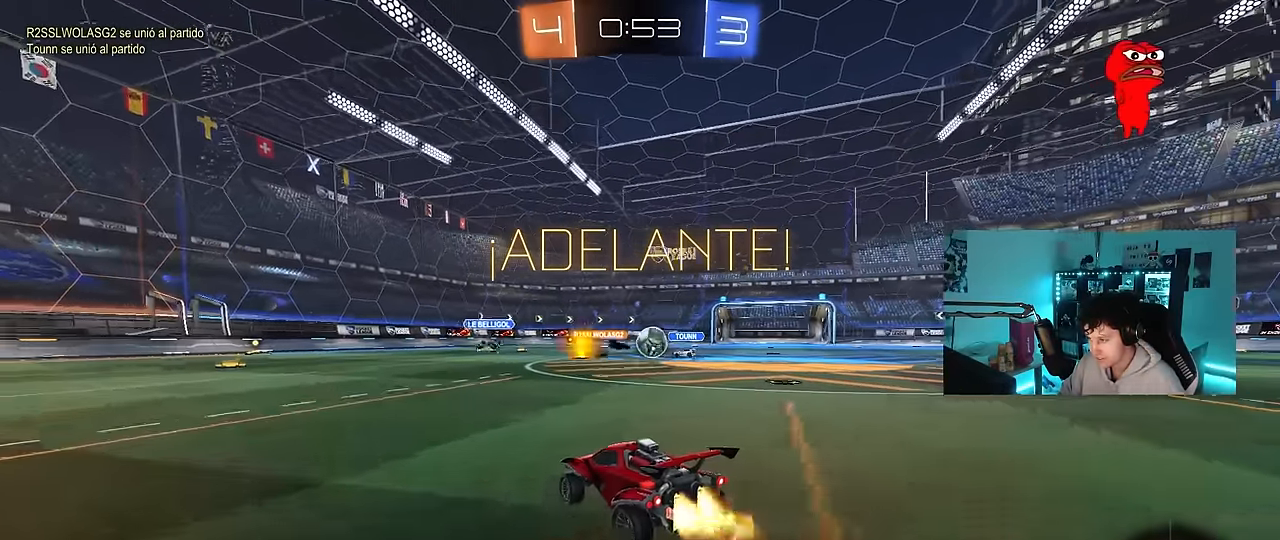
{"keys": ["d", "shift", "w"], "mouse": [], "events": [[84, "mouse_left", "up"], [417, "d", "down"], [500, "shift", "down"]]}
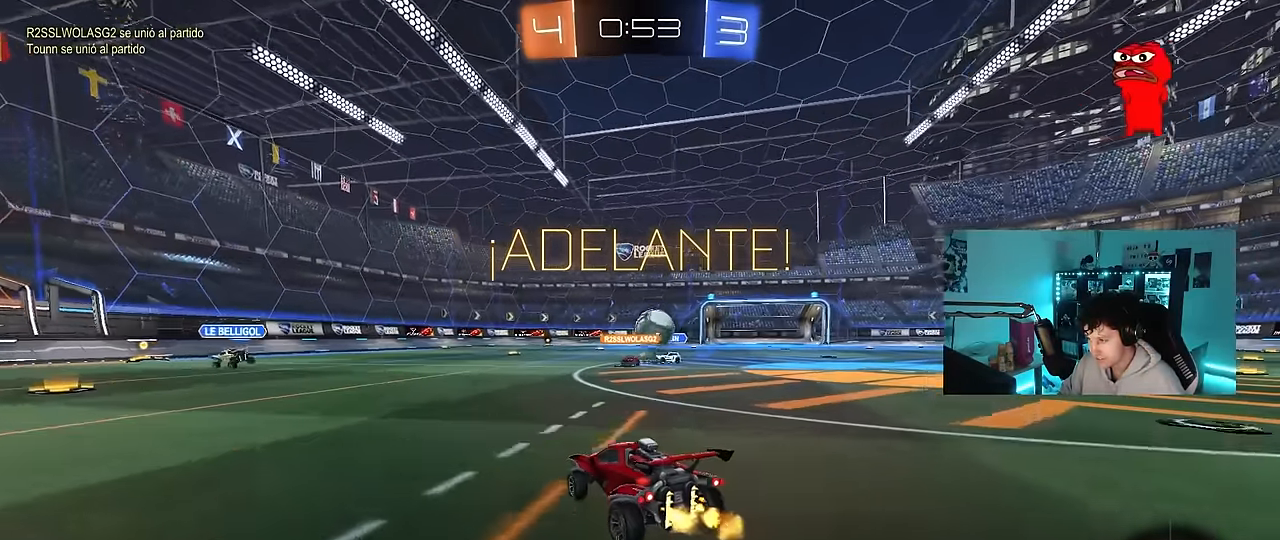
{"keys": ["w"], "mouse": ["left"], "events": [[50, "a", "down"], [50, "d", "up"], [50, "shift", "up"], [150, "a", "up"], [150, "d", "down"], [150, "w", "up"], [184, "w", "down"], [384, "mouse_left", "down"], [467, "d", "up"]]}
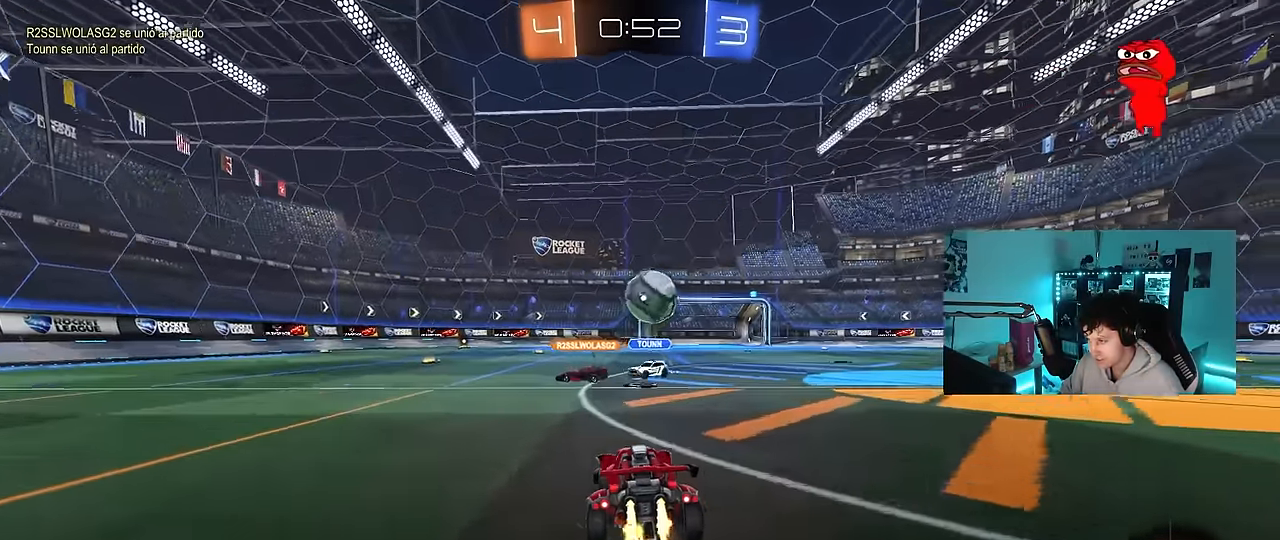
{"keys": ["a"], "mouse": ["left", "right"], "events": [[250, "w", "up"], [300, "mouse_left", "up"], [350, "d", "down"], [350, "mouse_left", "down"], [350, "mouse_right", "down"], [400, "s", "down"], [450, "a", "down"], [450, "d", "up"], [484, "s", "up"]]}
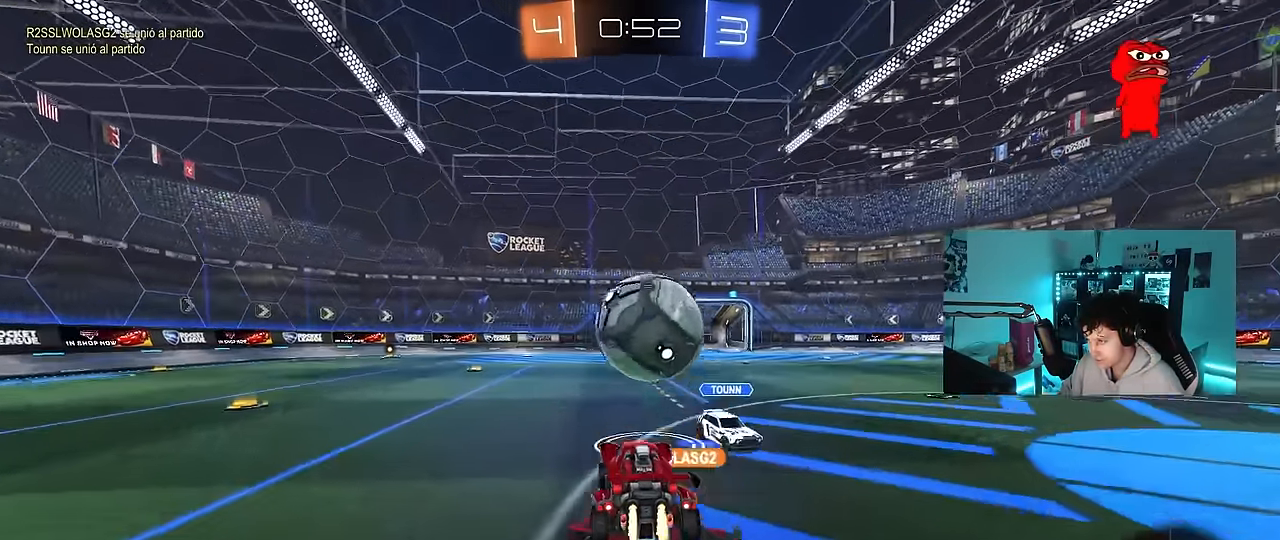
{"keys": ["w"], "mouse": [], "events": [[34, "a", "up"], [34, "mouse_right", "up"], [84, "w", "down"], [134, "mouse_right", "down"], [267, "mouse_left", "up"], [367, "mouse_right", "up"]]}
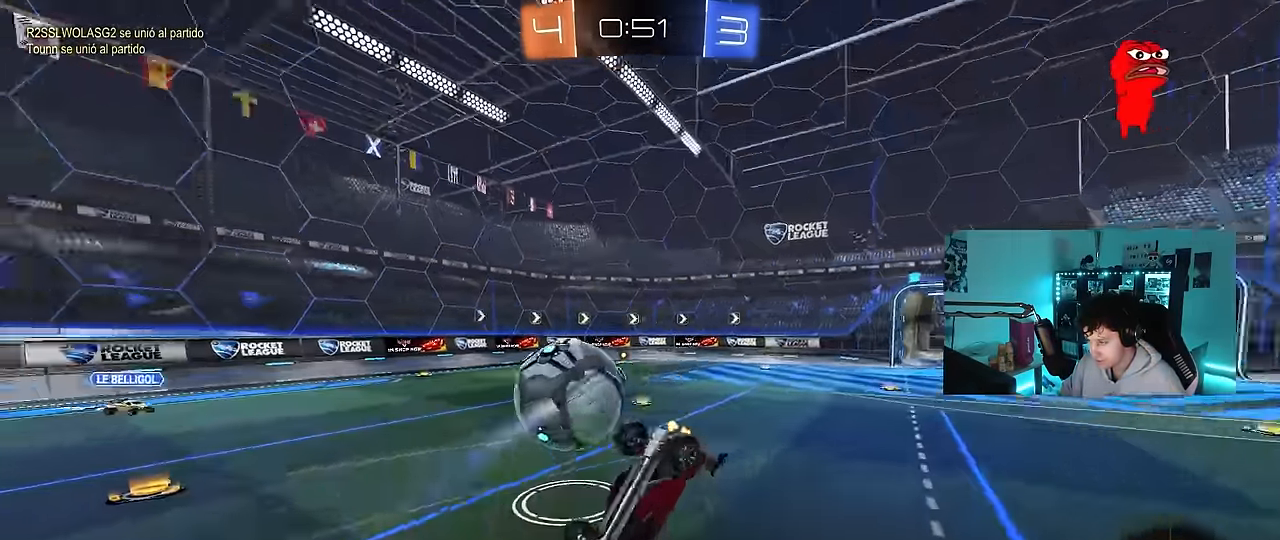
{"keys": ["d", "w"], "mouse": [], "events": [[150, "d", "down"], [150, "shift", "down"], [150, "w", "up"], [334, "d", "up"], [334, "shift", "up"], [334, "w", "down"], [434, "d", "down"]]}
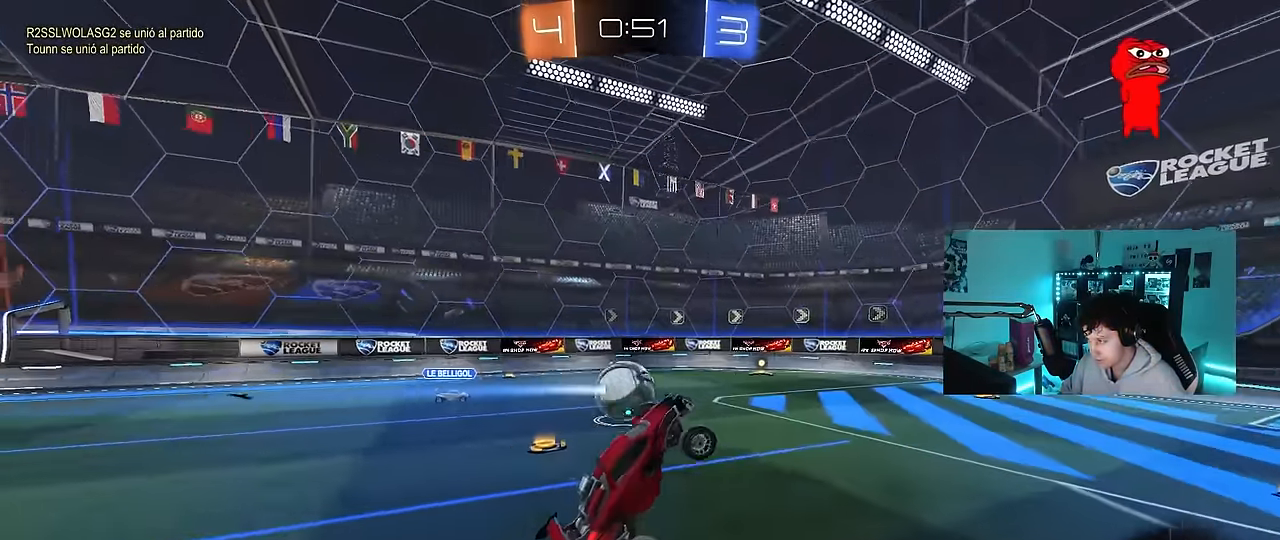
{"keys": ["d", "w"], "mouse": ["left"], "events": [[67, "w", "up"], [117, "d", "up"], [167, "space", "down"], [350, "d", "down"], [350, "w", "down"], [400, "mouse_left", "down"], [400, "space", "up"]]}
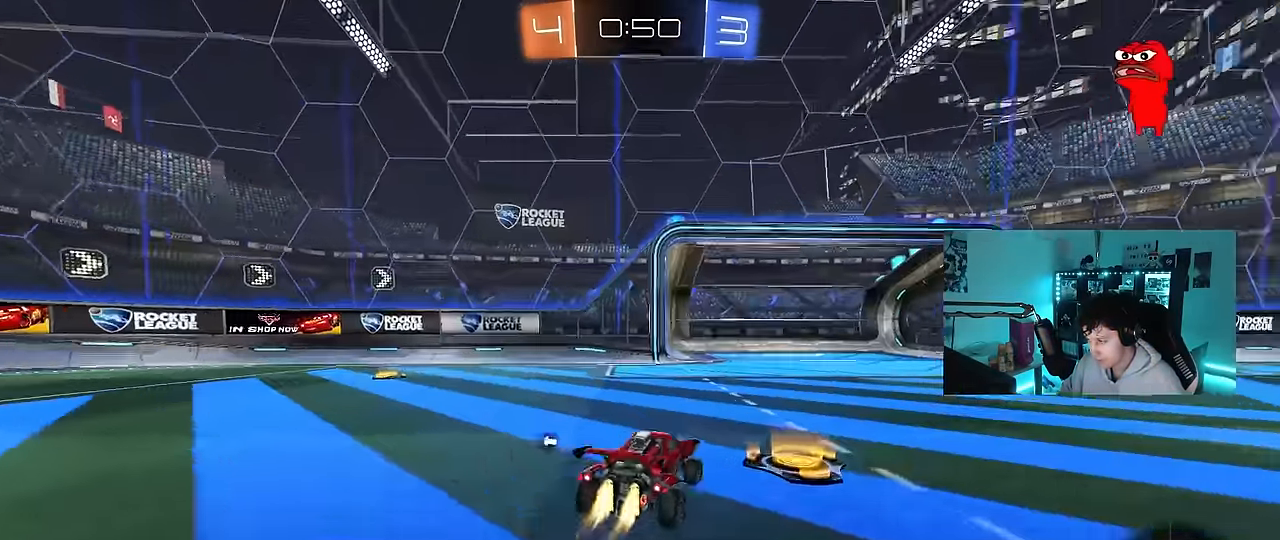
{"keys": ["d", "w"], "mouse": ["left"], "events": [[34, "shift", "down"], [84, "shift", "up"], [267, "d", "up"], [367, "d", "down"]]}